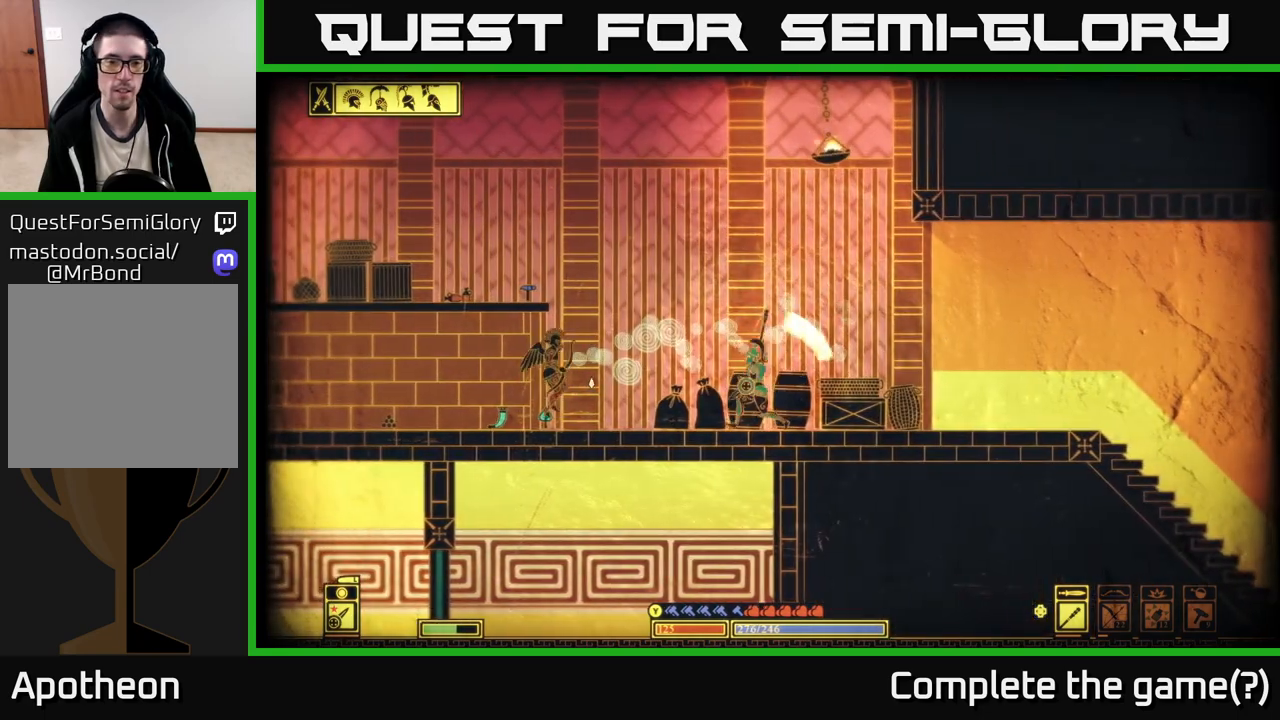
Gameplay with a controller (Xbox layout); each line is a JSON object with the inputs held at the frame after it. "events" lists button and stick changes between this image and that frame as [ms after this image, input, new state], when the widget could be followed in between.
{"buttons": [], "left_stick": "right", "right_stick": "left", "events": [[233, "left_stick", "right"]]}
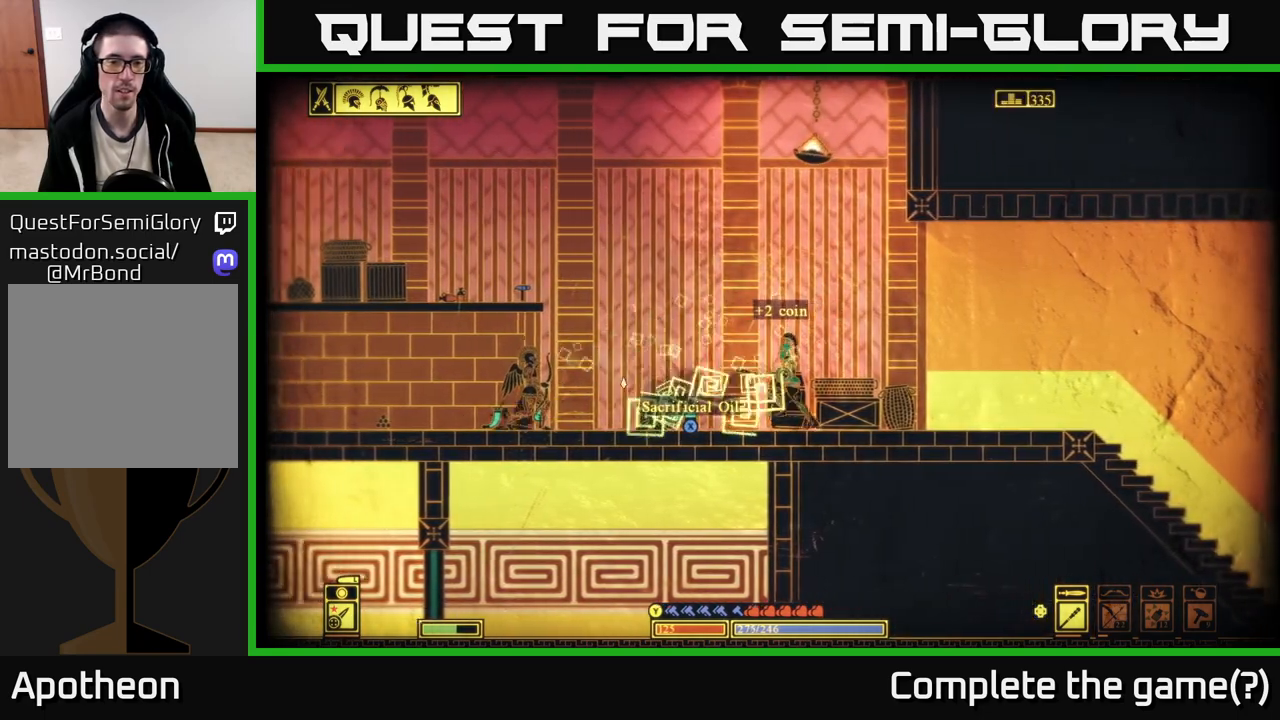
{"buttons": [], "left_stick": "left", "right_stick": "center", "events": [[67, "left_stick", "left"], [167, "right_stick", "center"]]}
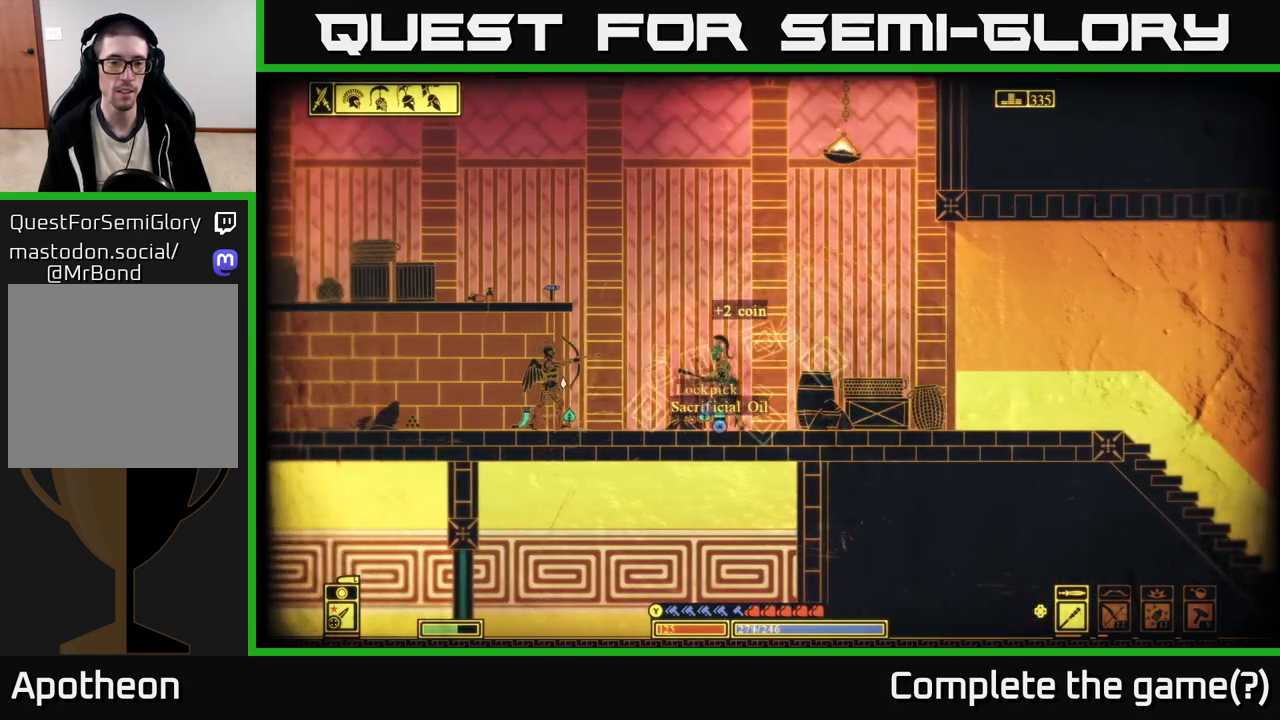
{"buttons": [], "left_stick": "left", "right_stick": "center", "events": [[200, "B", "down"], [400, "B", "up"]]}
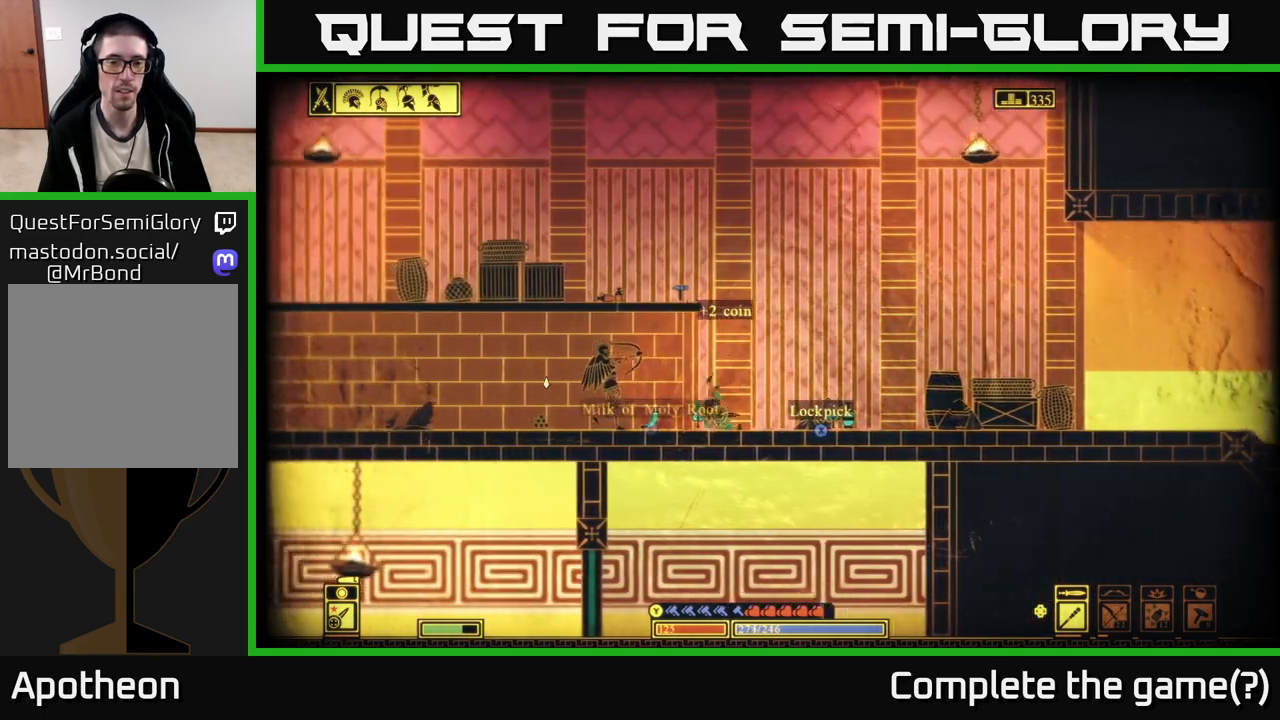
{"buttons": [], "left_stick": "center", "right_stick": "left", "events": [[100, "right_stick", "left"], [183, "R2", "down"], [283, "R2", "up"], [400, "left_stick", "center"]]}
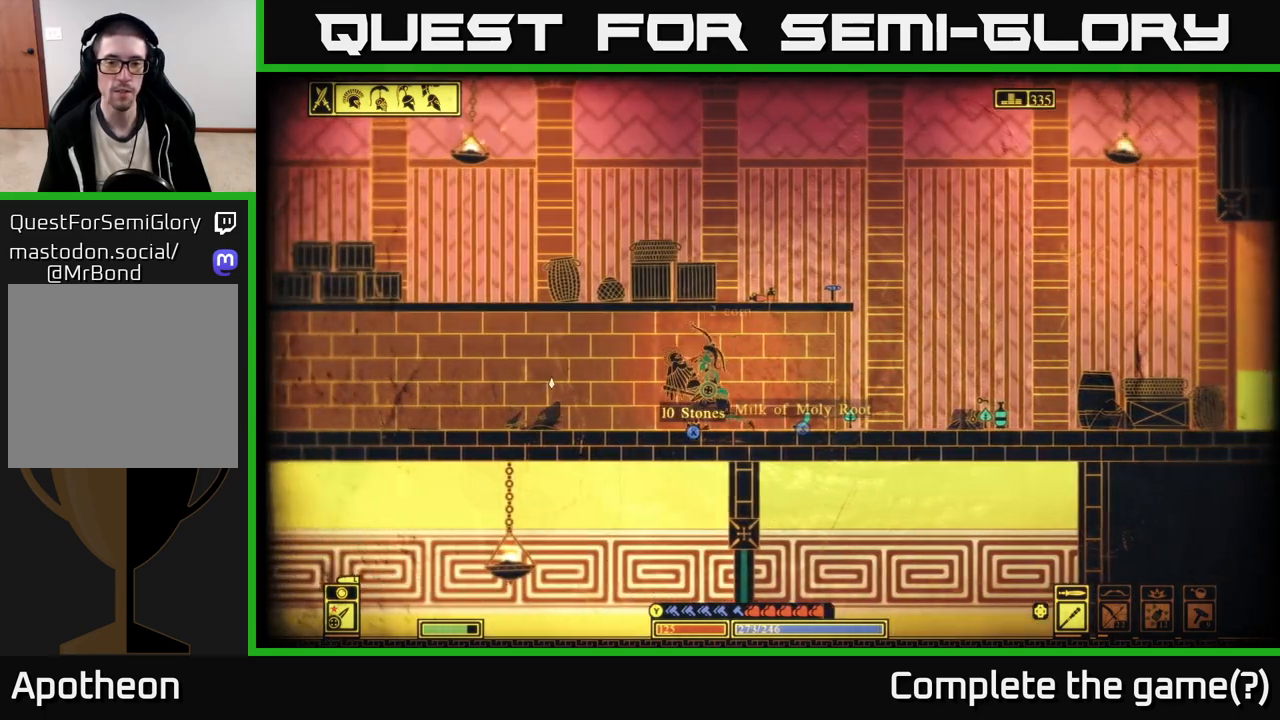
{"buttons": [], "left_stick": "down", "right_stick": "down-left", "events": [[100, "left_stick", "left"], [183, "left_stick", "down"], [267, "right_stick", "down-left"], [300, "R2", "down"], [367, "R2", "up"]]}
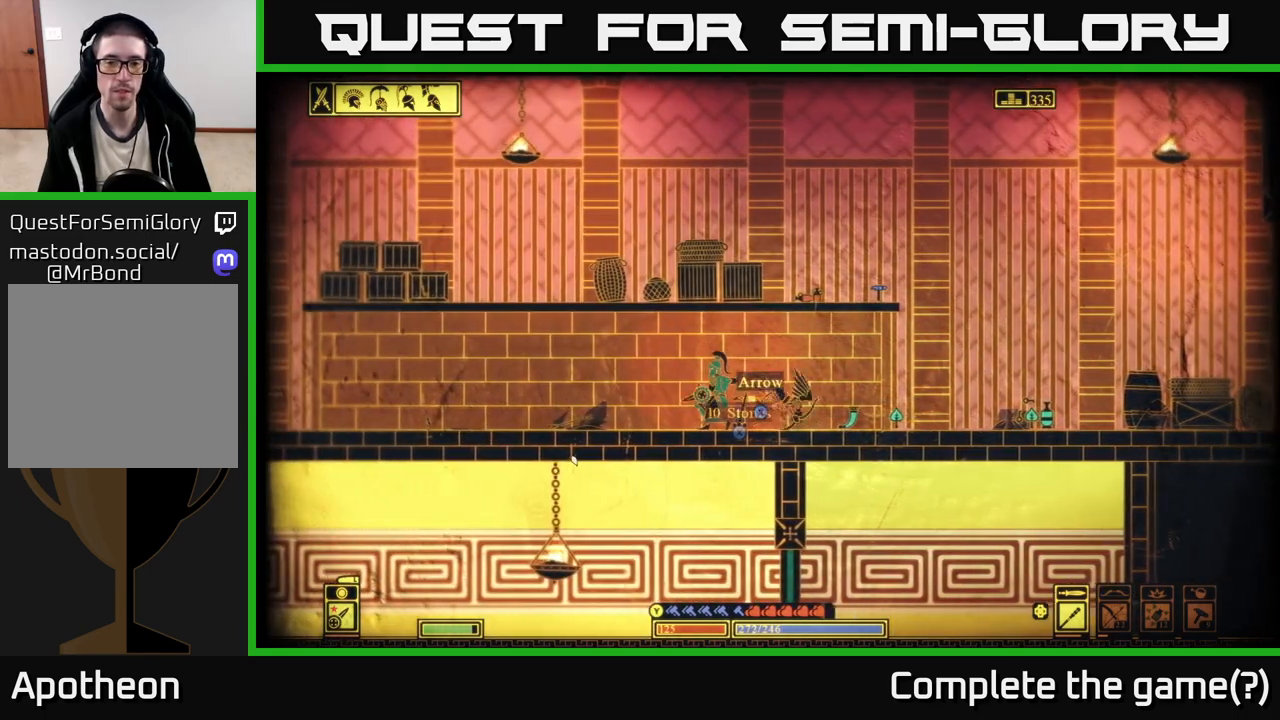
{"buttons": [], "left_stick": "down-right", "right_stick": "right", "events": [[233, "left_stick", "right"], [233, "right_stick", "right"], [433, "left_stick", "down-right"]]}
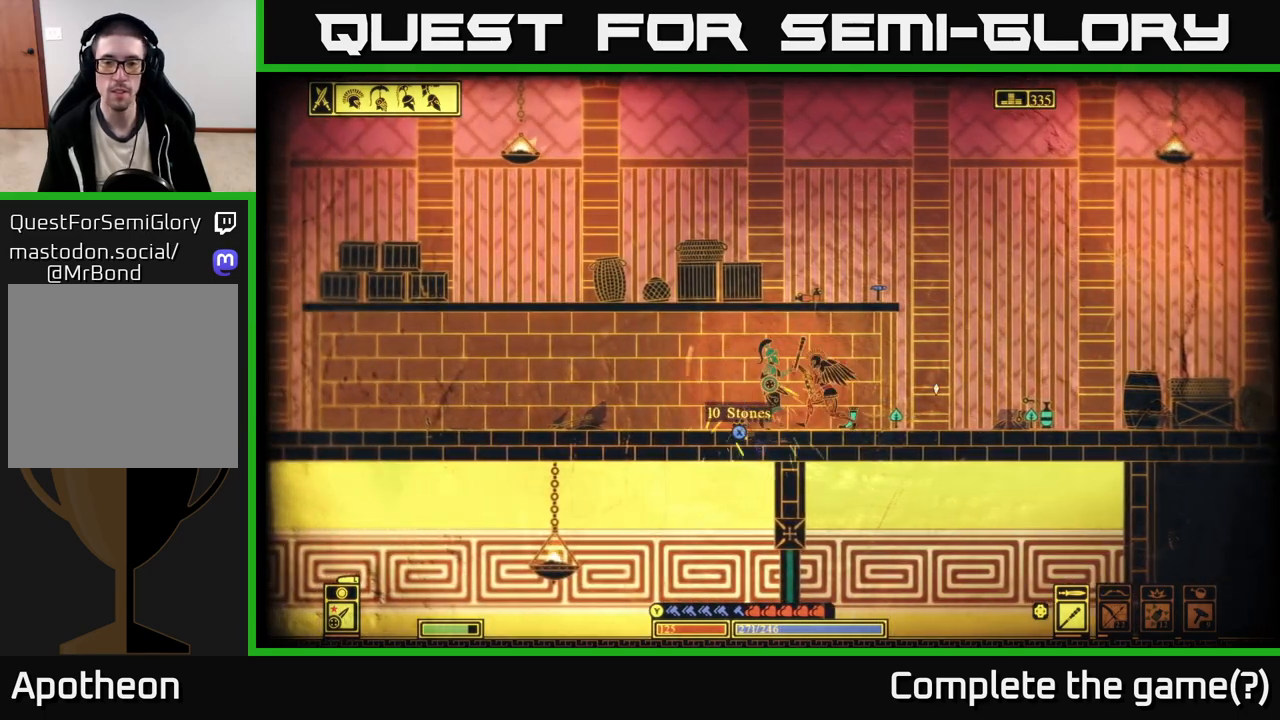
{"buttons": [], "left_stick": "left", "right_stick": "right", "events": [[133, "R2", "down"], [217, "left_stick", "center"], [233, "R2", "up"], [267, "left_stick", "left"]]}
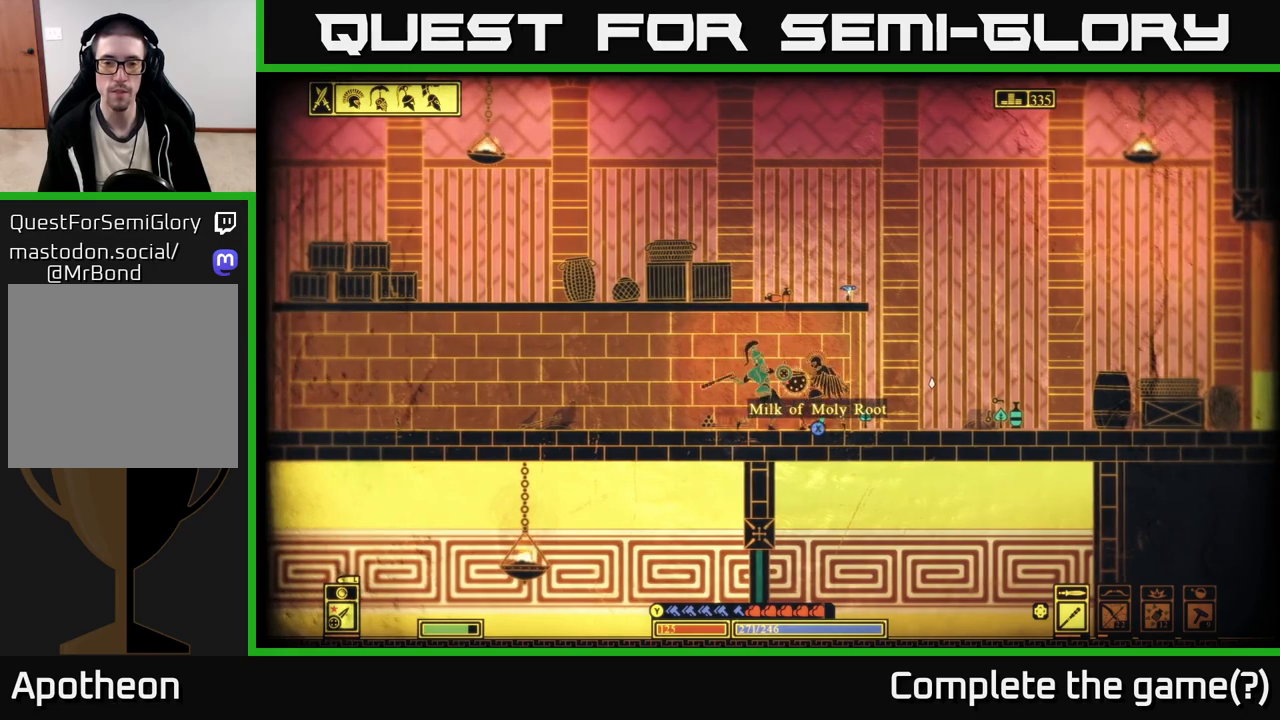
{"buttons": [], "left_stick": "center", "right_stick": "center", "events": [[100, "left_stick", "down-right"], [283, "left_stick", "down"], [317, "right_stick", "down-right"], [467, "left_stick", "center"], [500, "right_stick", "center"]]}
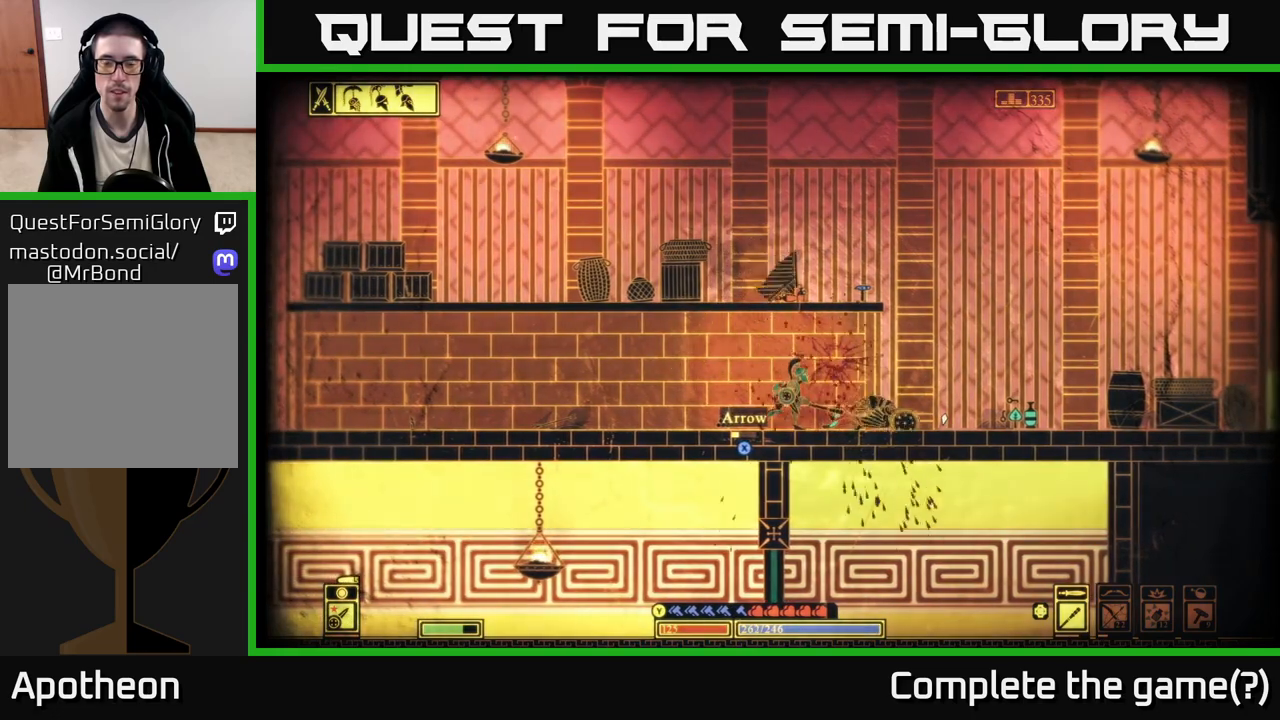
{"buttons": [], "left_stick": "right", "right_stick": "center", "events": [[400, "left_stick", "right"]]}
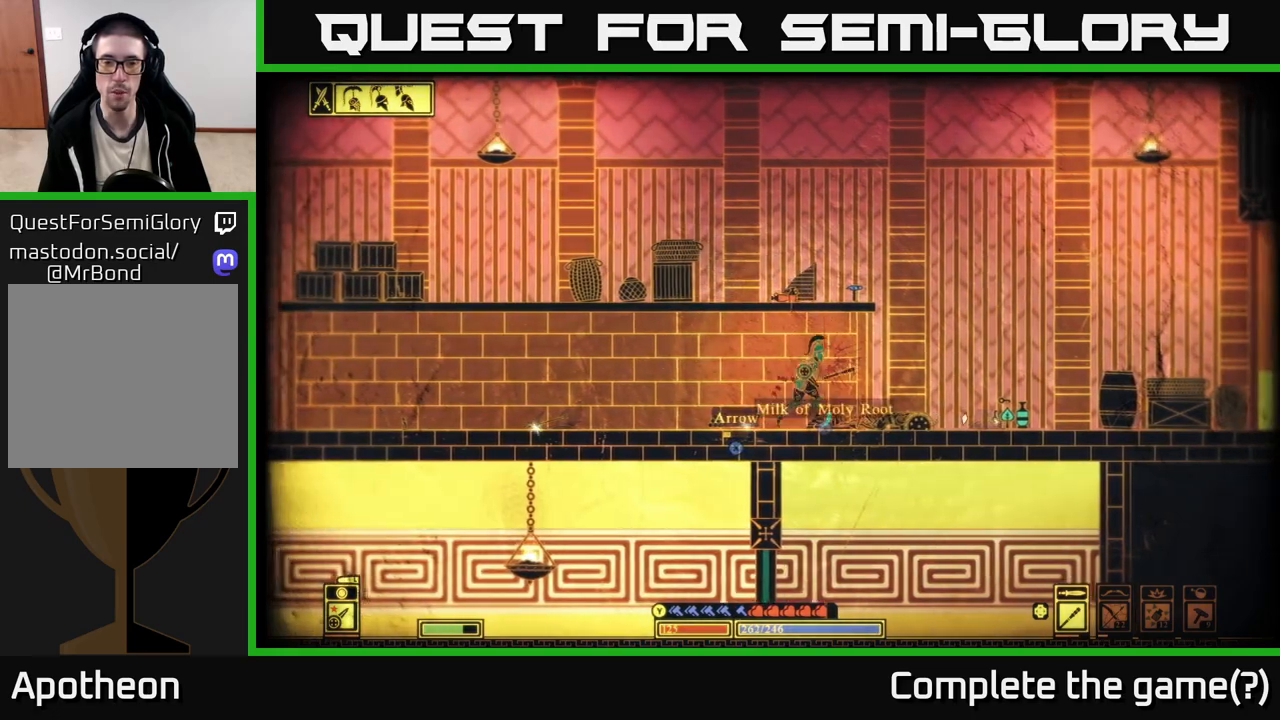
{"buttons": [], "left_stick": "right", "right_stick": "center", "events": [[33, "X", "down"], [133, "X", "up"], [233, "X", "down"], [333, "X", "up"], [417, "X", "down"], [500, "X", "up"]]}
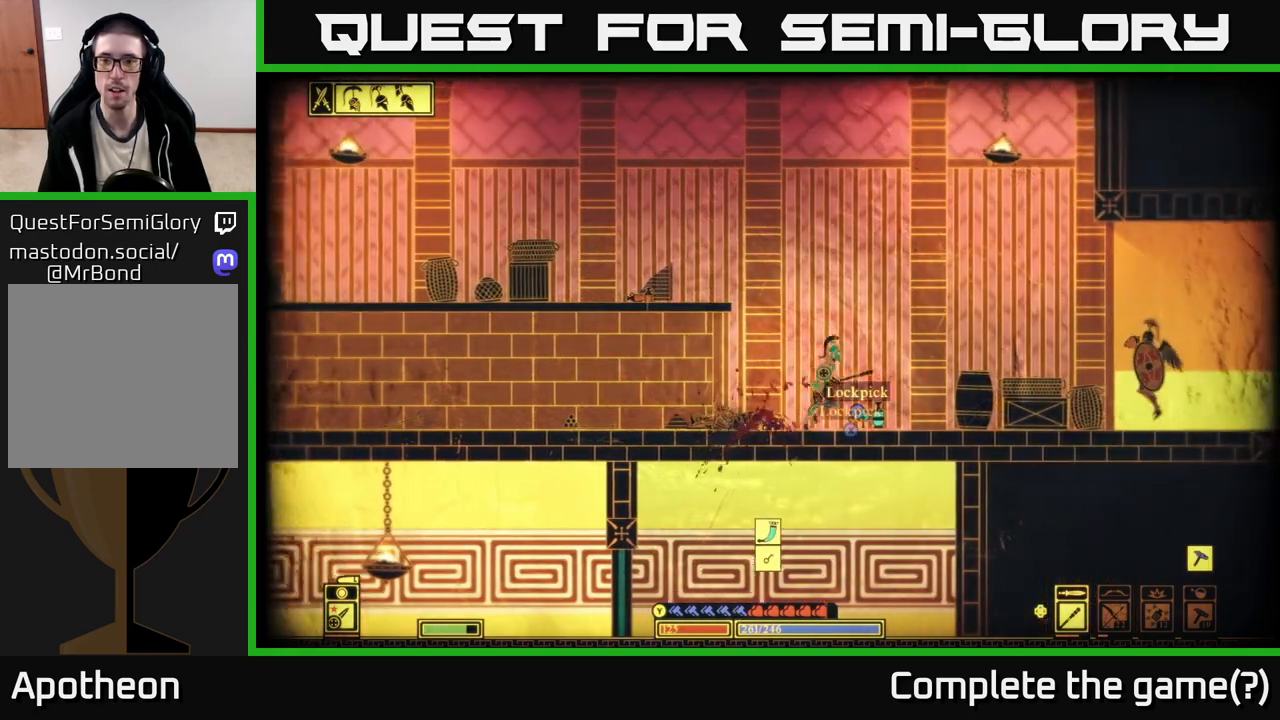
{"buttons": ["X"], "left_stick": "center", "right_stick": "center", "events": [[100, "X", "down"], [167, "left_stick", "center"], [200, "X", "up"], [283, "X", "down"], [383, "X", "up"], [450, "X", "down"]]}
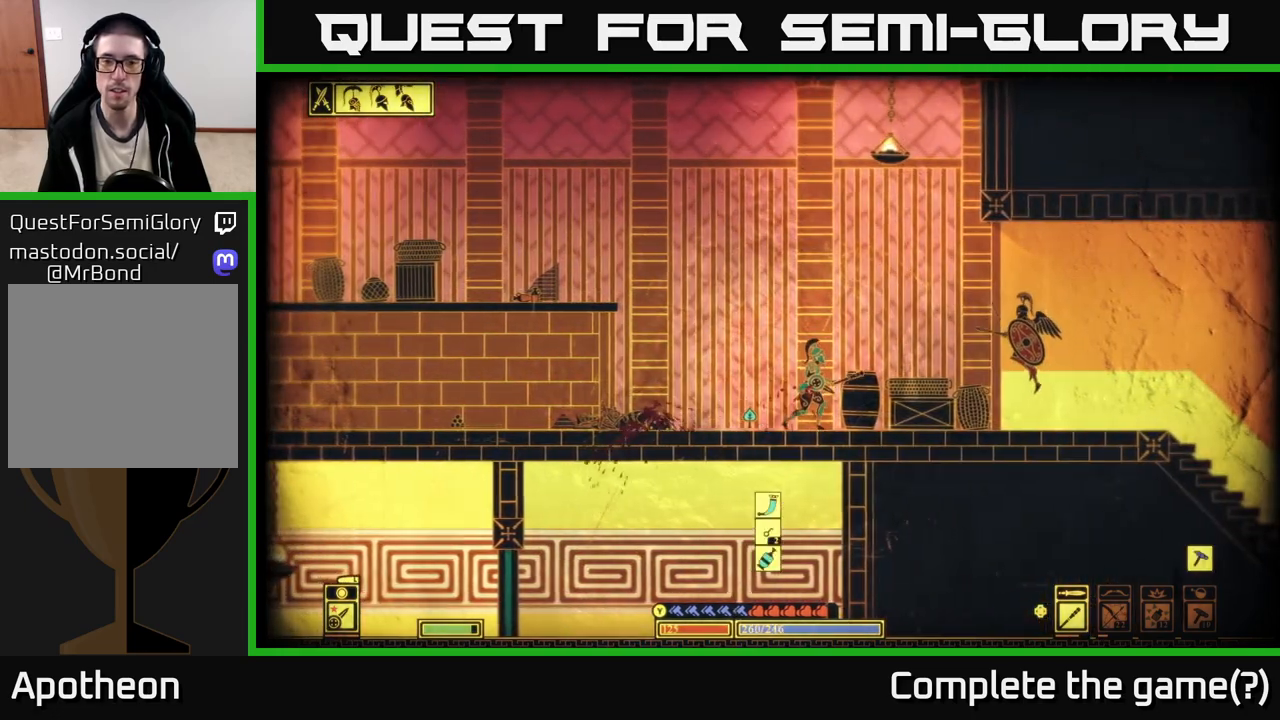
{"buttons": [], "left_stick": "left", "right_stick": "center", "events": [[50, "X", "up"], [67, "left_stick", "left"], [133, "X", "down"], [233, "X", "up"], [250, "left_stick", "center"], [317, "X", "down"], [383, "left_stick", "left"], [433, "X", "up"]]}
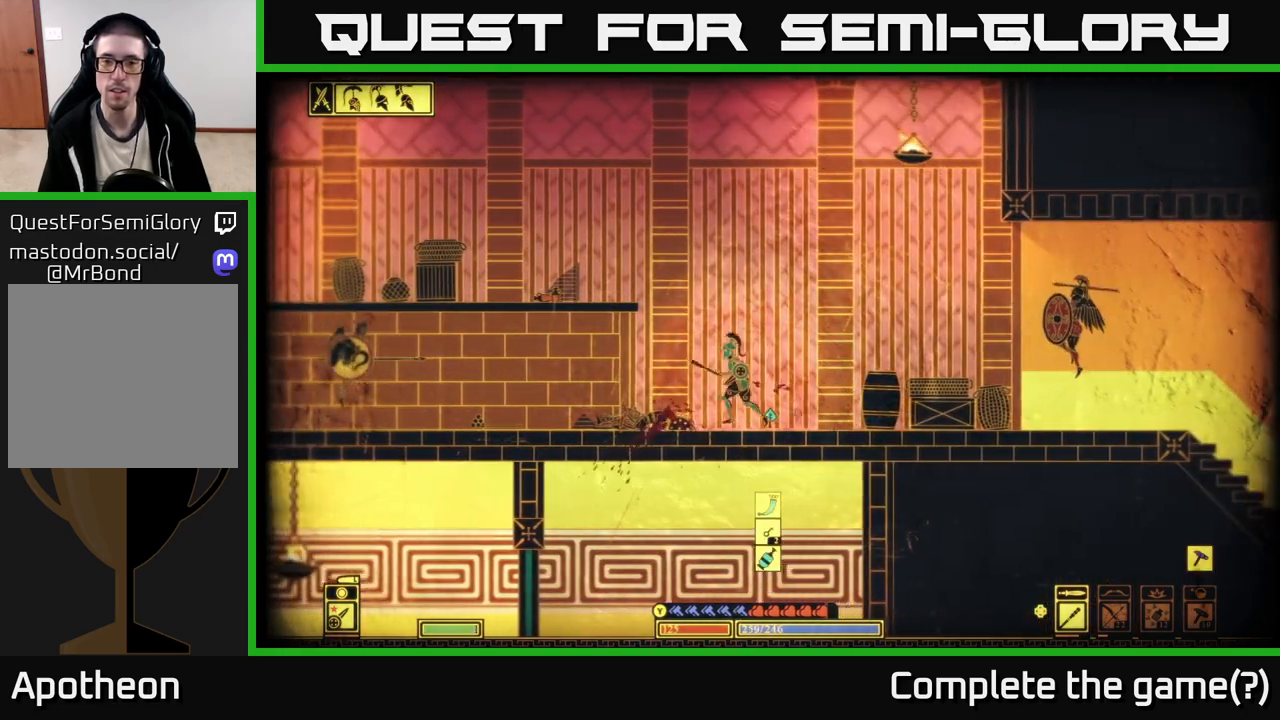
{"buttons": ["R2"], "left_stick": "left", "right_stick": "center", "events": [[417, "R2", "down"]]}
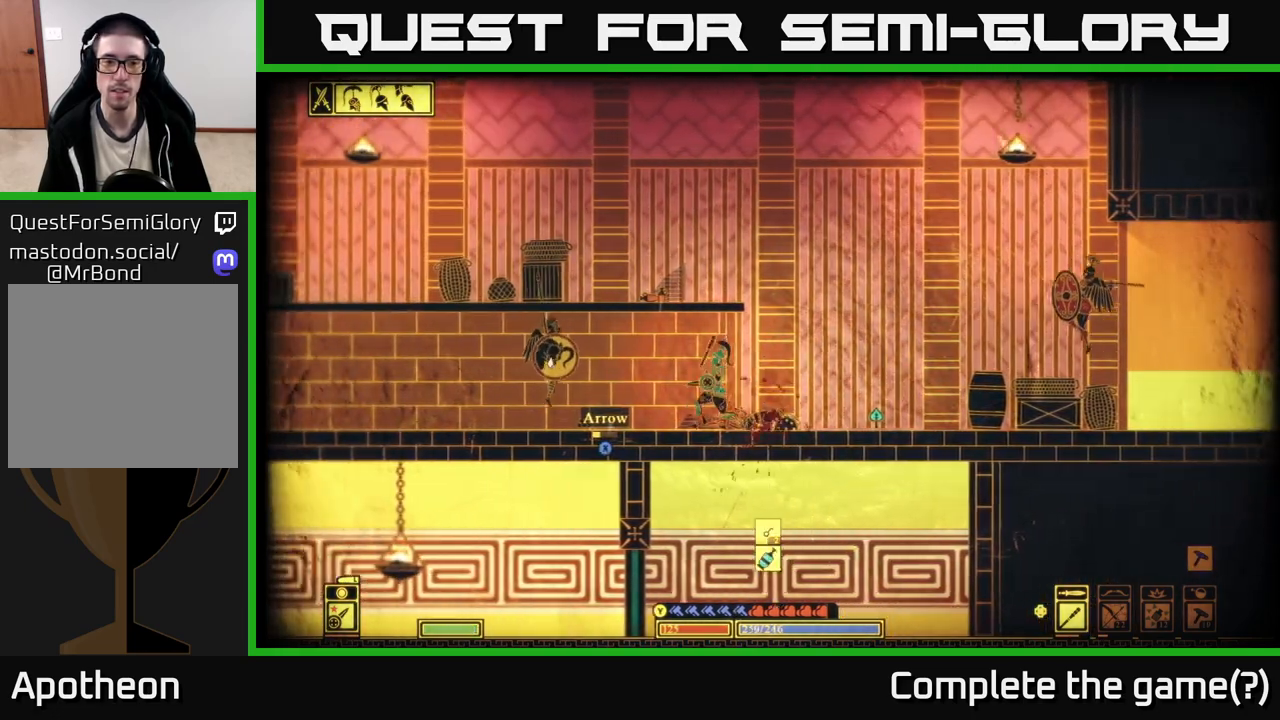
{"buttons": [], "left_stick": "left", "right_stick": "center", "events": [[17, "R2", "up"], [117, "right_stick", "left"], [450, "right_stick", "center"]]}
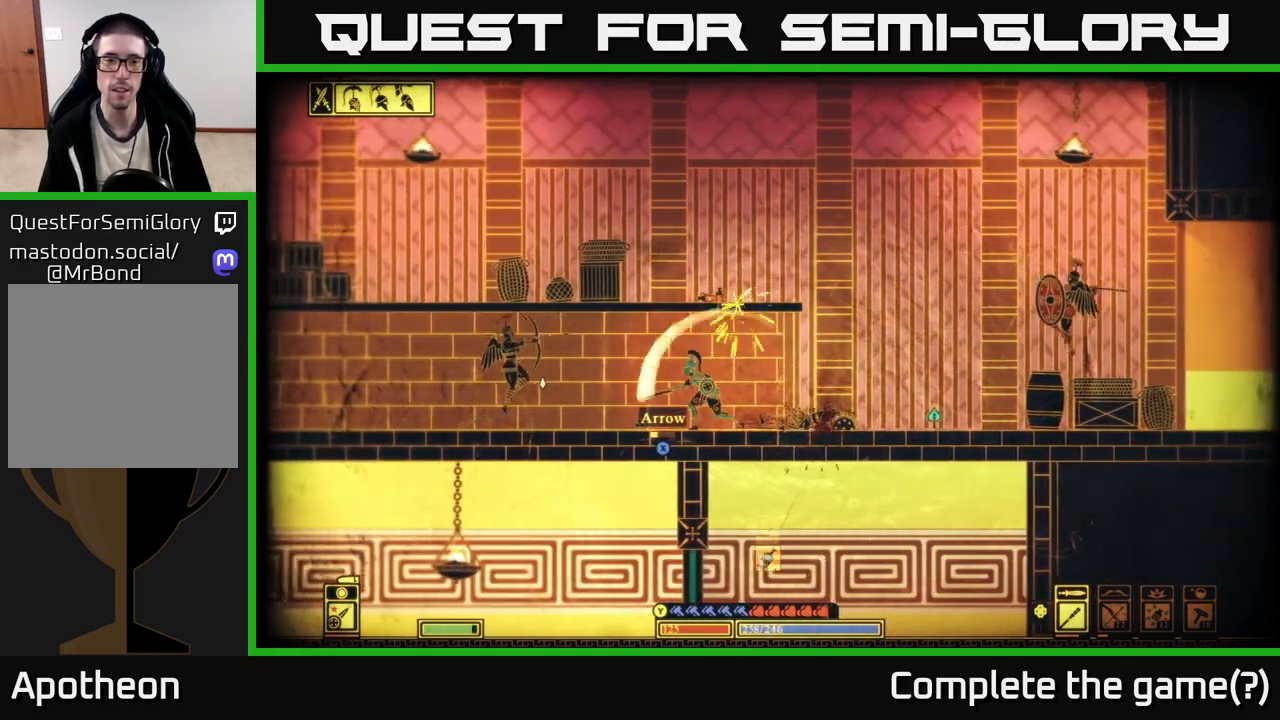
{"buttons": ["B"], "left_stick": "left", "right_stick": "center", "events": [[367, "B", "down"]]}
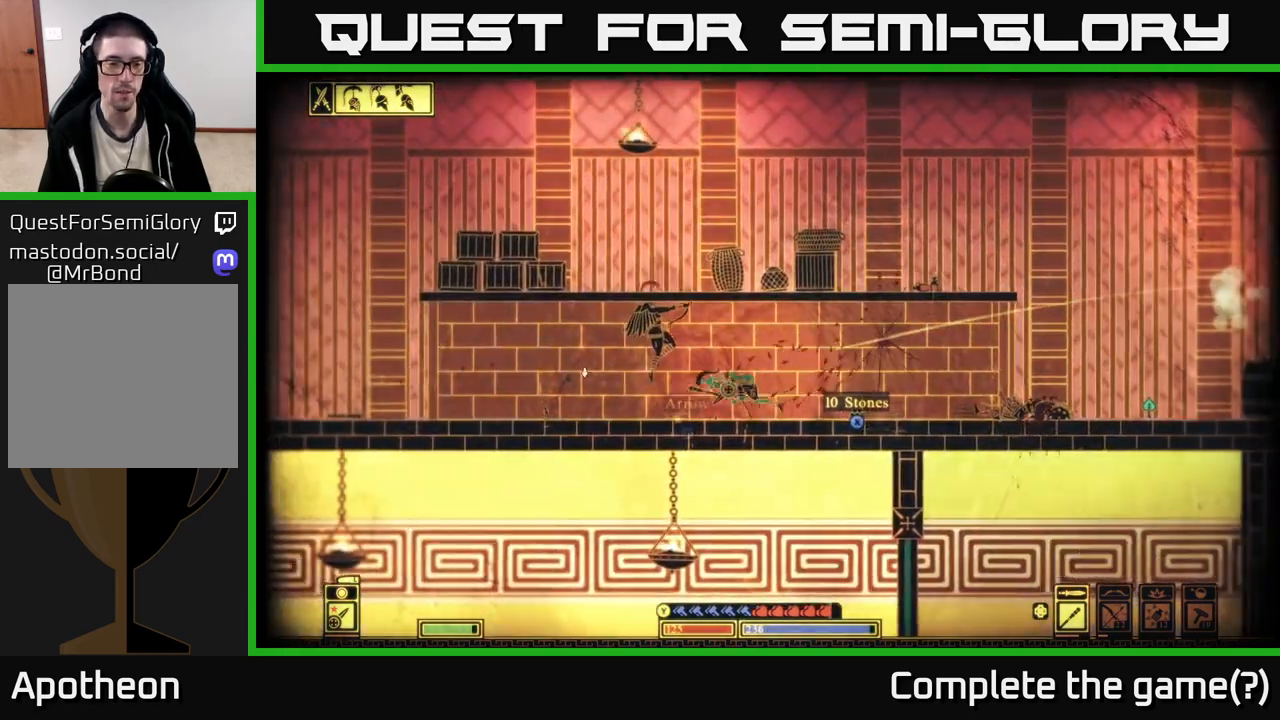
{"buttons": [], "left_stick": "left", "right_stick": "center", "events": [[67, "B", "up"]]}
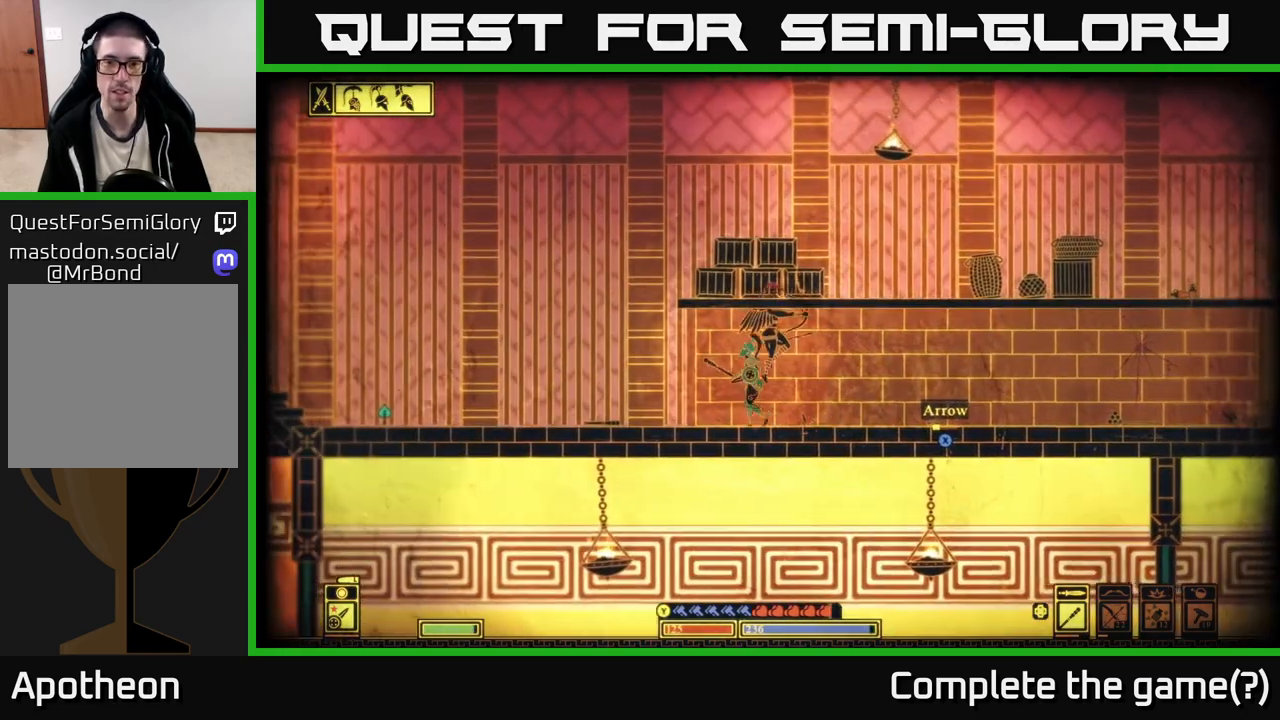
{"buttons": [], "left_stick": "left", "right_stick": "left", "events": [[17, "left_stick", "center"], [67, "left_stick", "right"], [167, "R2", "down"], [167, "right_stick", "right"], [183, "left_stick", "left"], [267, "R2", "up"], [450, "right_stick", "left"]]}
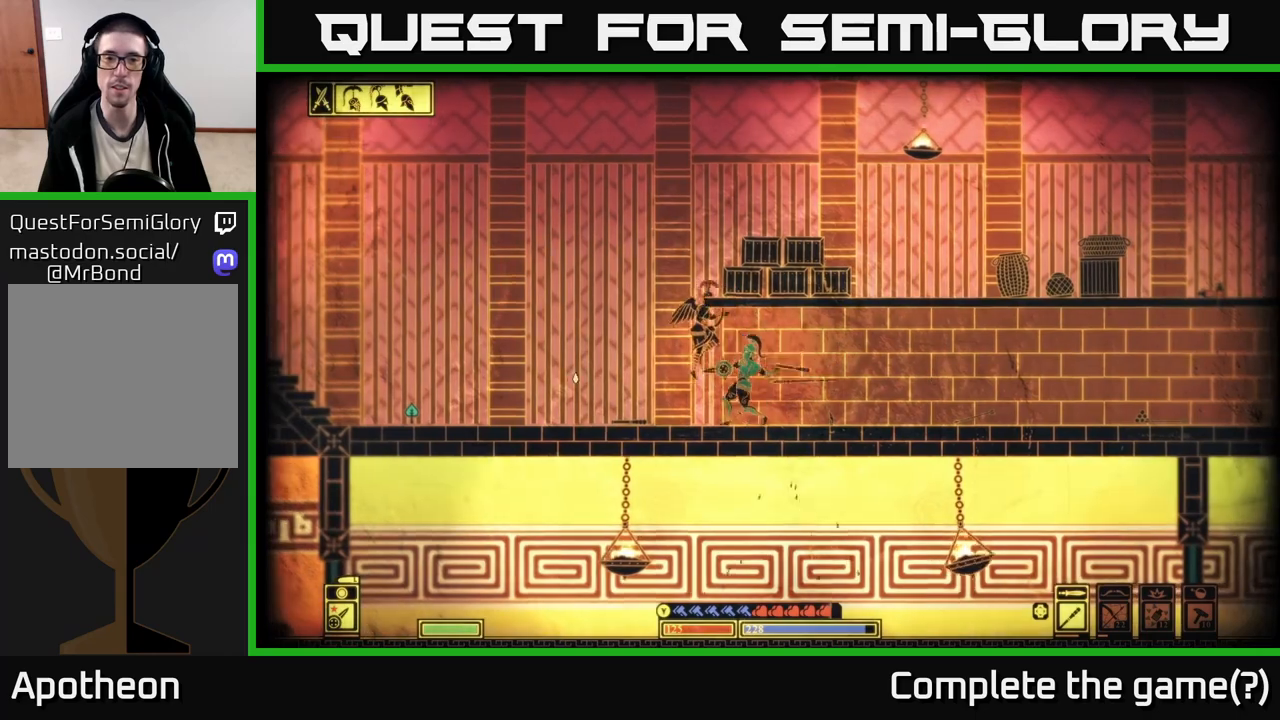
{"buttons": [], "left_stick": "center", "right_stick": "left", "events": [[133, "left_stick", "center"], [183, "left_stick", "down-right"], [267, "left_stick", "left"], [433, "left_stick", "center"]]}
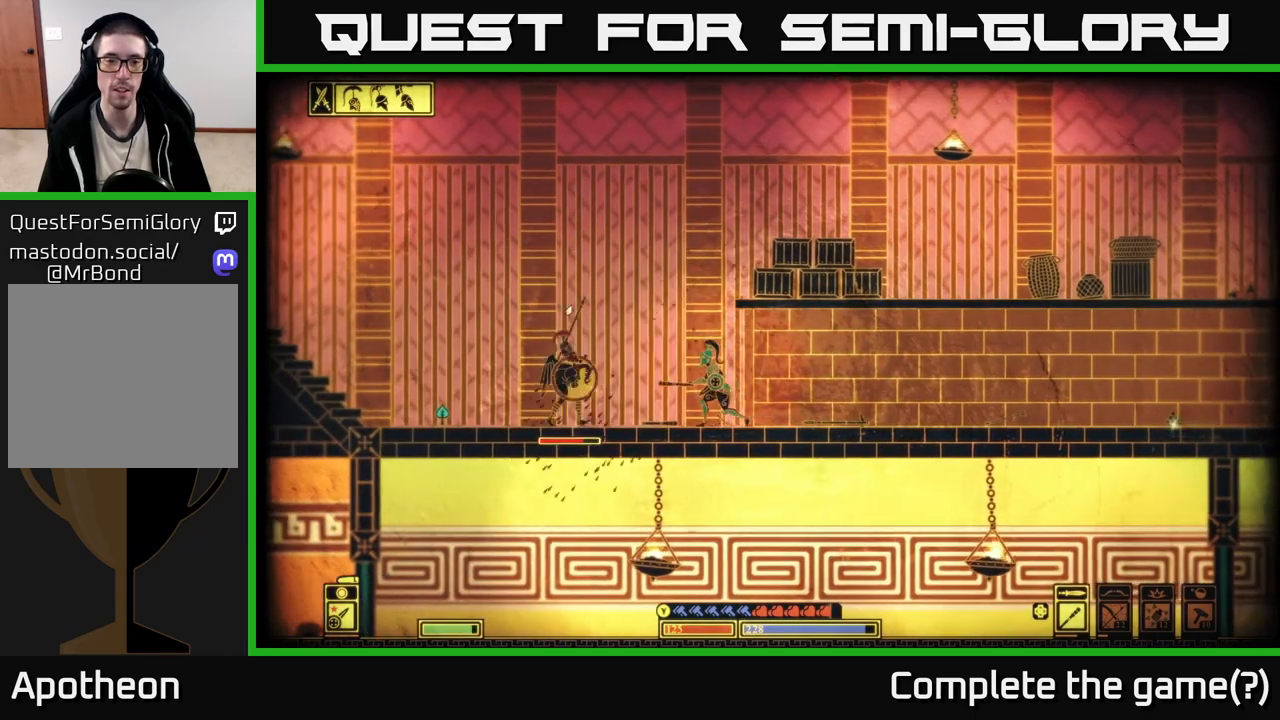
{"buttons": [], "left_stick": "left", "right_stick": "left", "events": [[17, "left_stick", "right"], [100, "left_stick", "left"], [350, "R2", "down"], [483, "R2", "up"]]}
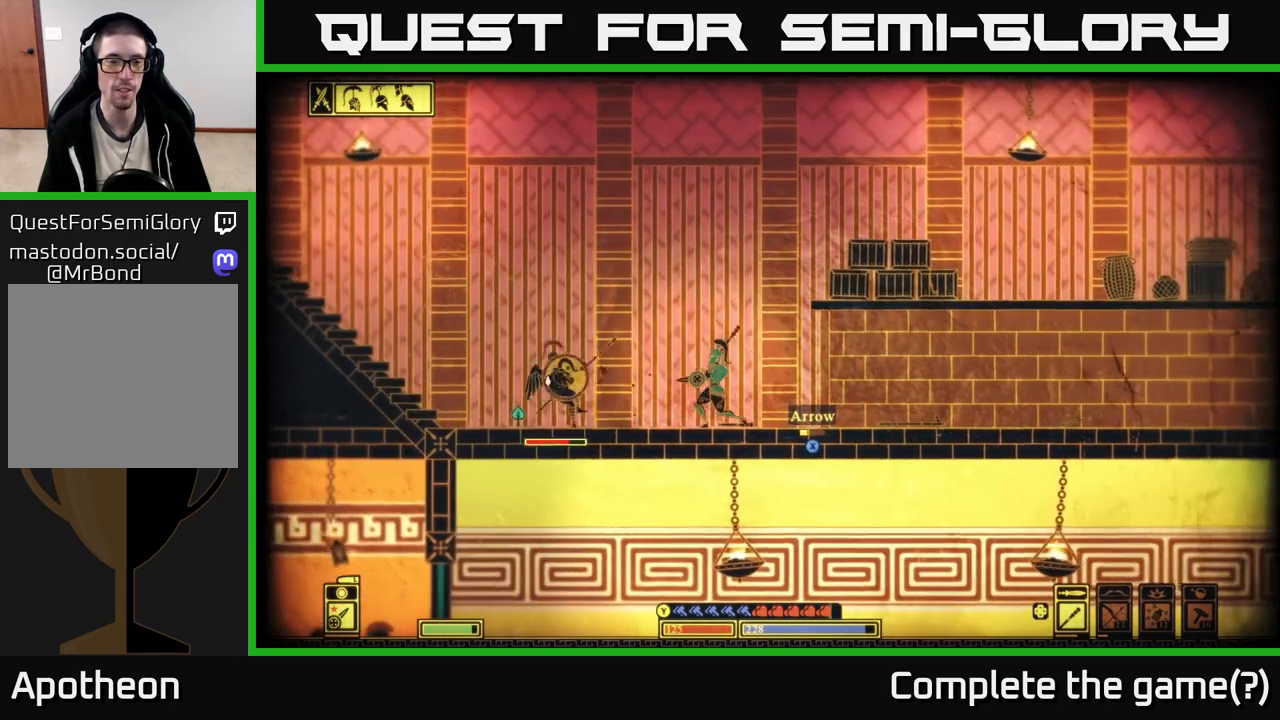
{"buttons": [], "left_stick": "center", "right_stick": "center", "events": [[467, "right_stick", "center"], [483, "left_stick", "center"]]}
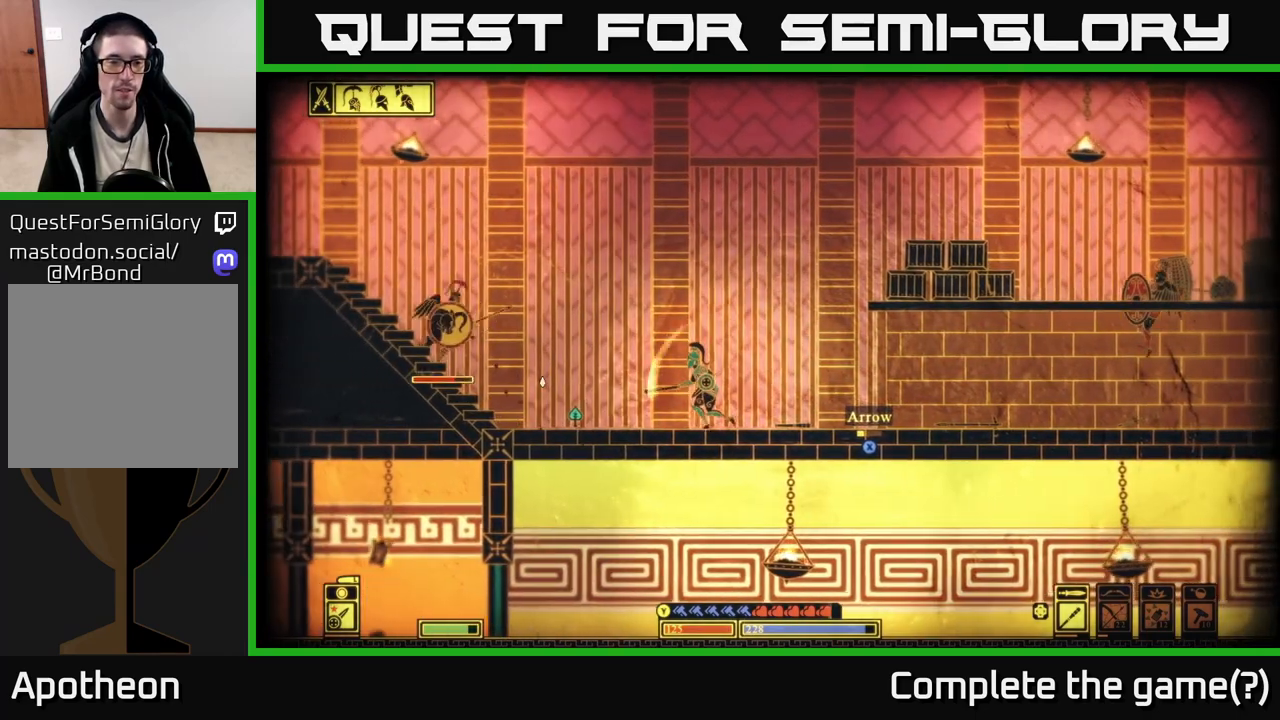
{"buttons": [], "left_stick": "right", "right_stick": "center", "events": [[117, "left_stick", "left"], [483, "left_stick", "right"]]}
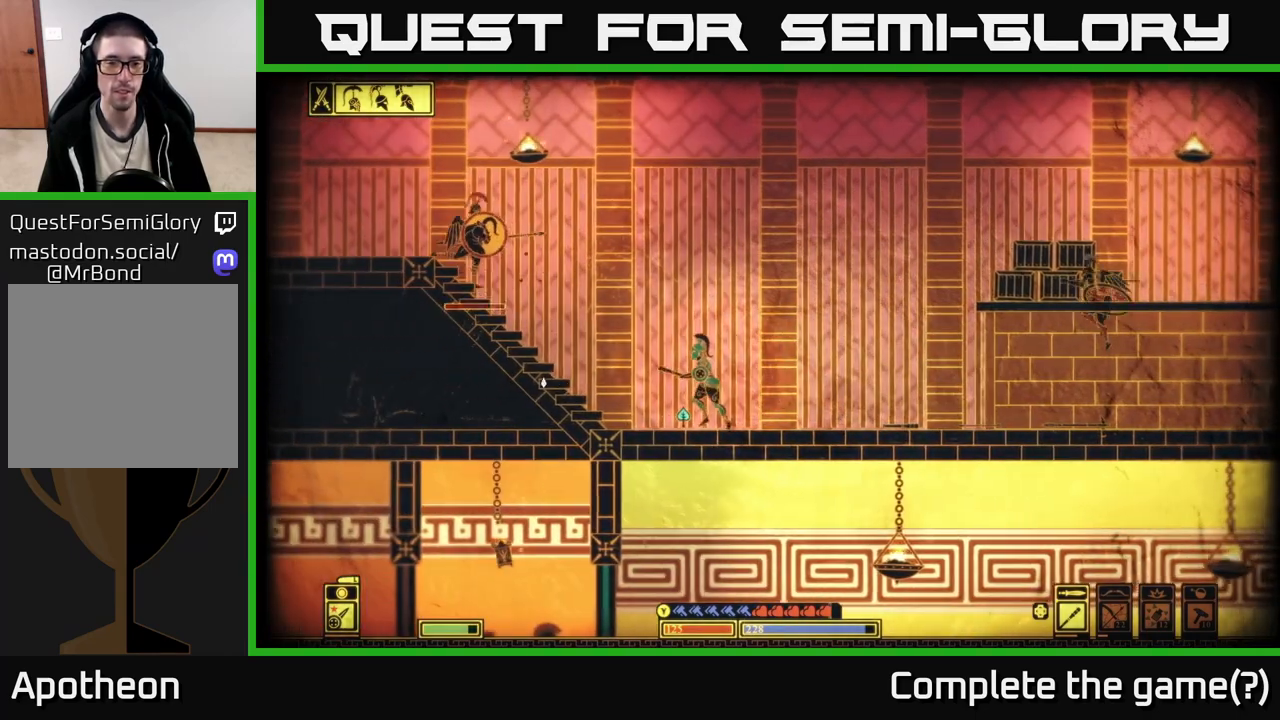
{"buttons": ["B"], "left_stick": "right", "right_stick": "center", "events": [[350, "B", "down"]]}
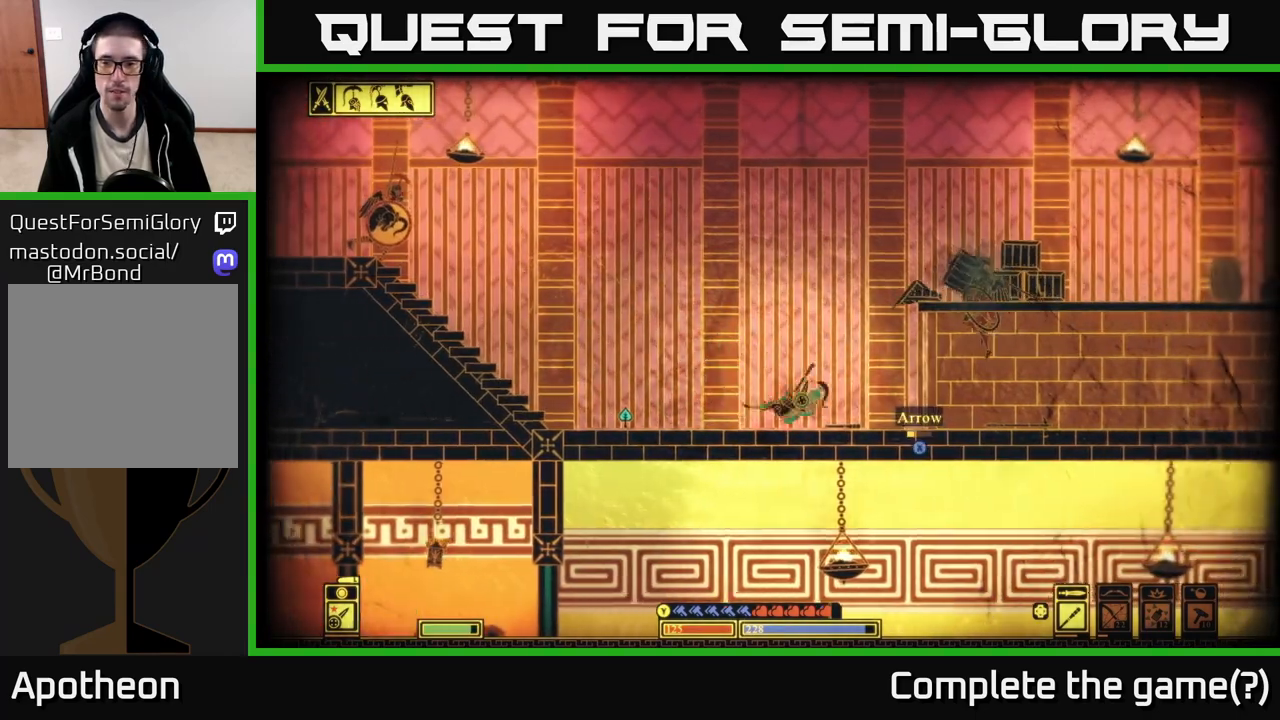
{"buttons": ["R2"], "left_stick": "right", "right_stick": "left", "events": [[50, "B", "up"], [333, "right_stick", "left"], [433, "R2", "down"]]}
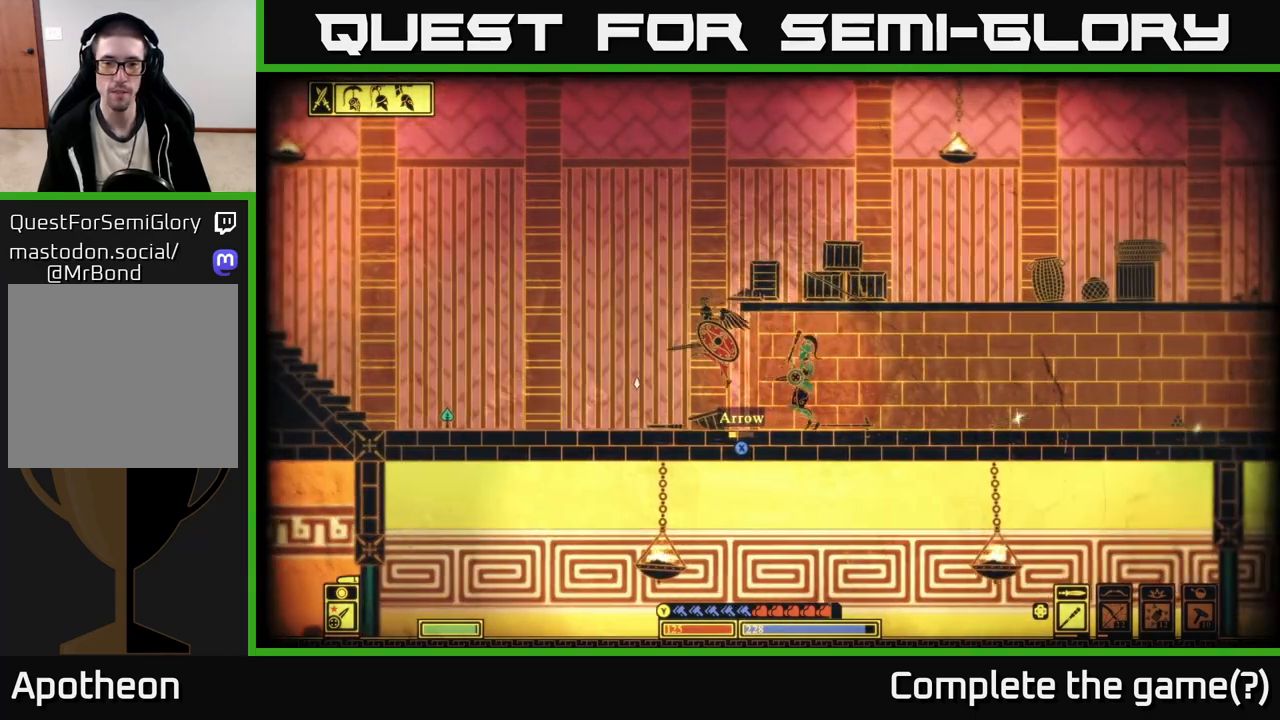
{"buttons": [], "left_stick": "right", "right_stick": "down-left", "events": [[17, "left_stick", "left"], [33, "R2", "up"], [333, "left_stick", "right"], [500, "right_stick", "down-left"]]}
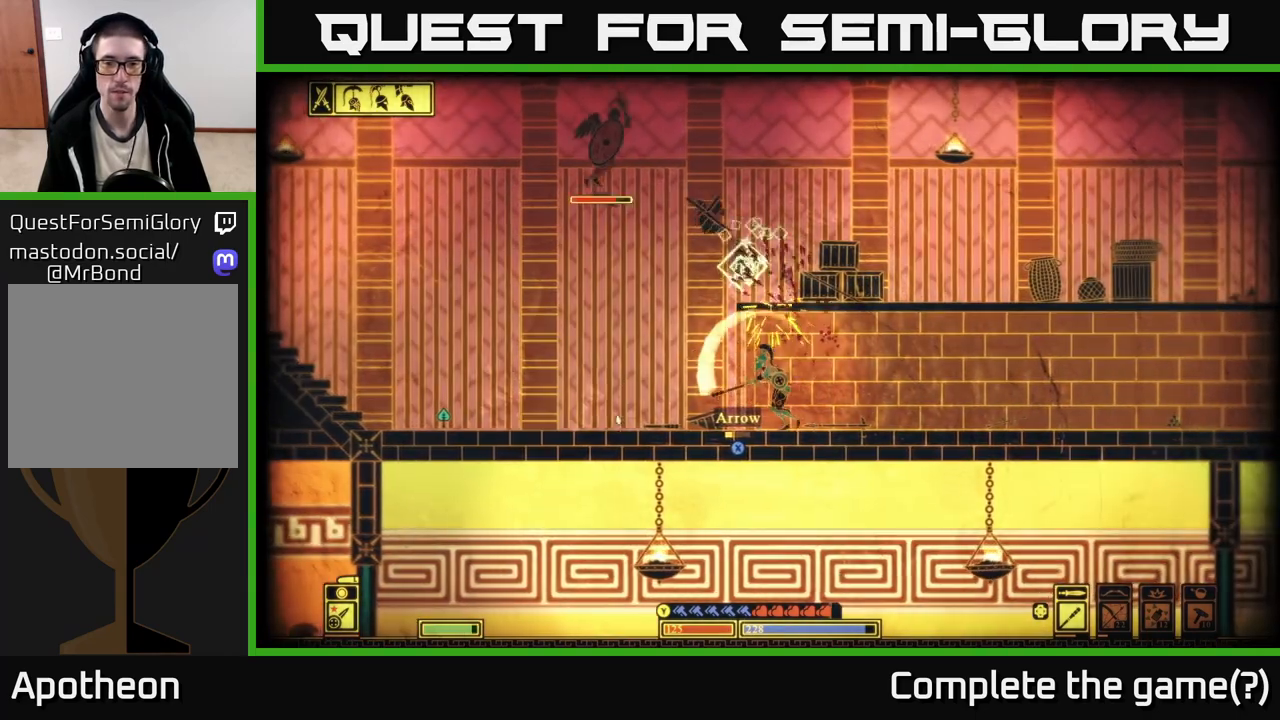
{"buttons": [], "left_stick": "right", "right_stick": "center", "events": [[150, "right_stick", "center"], [217, "left_stick", "up-right"], [333, "left_stick", "right"]]}
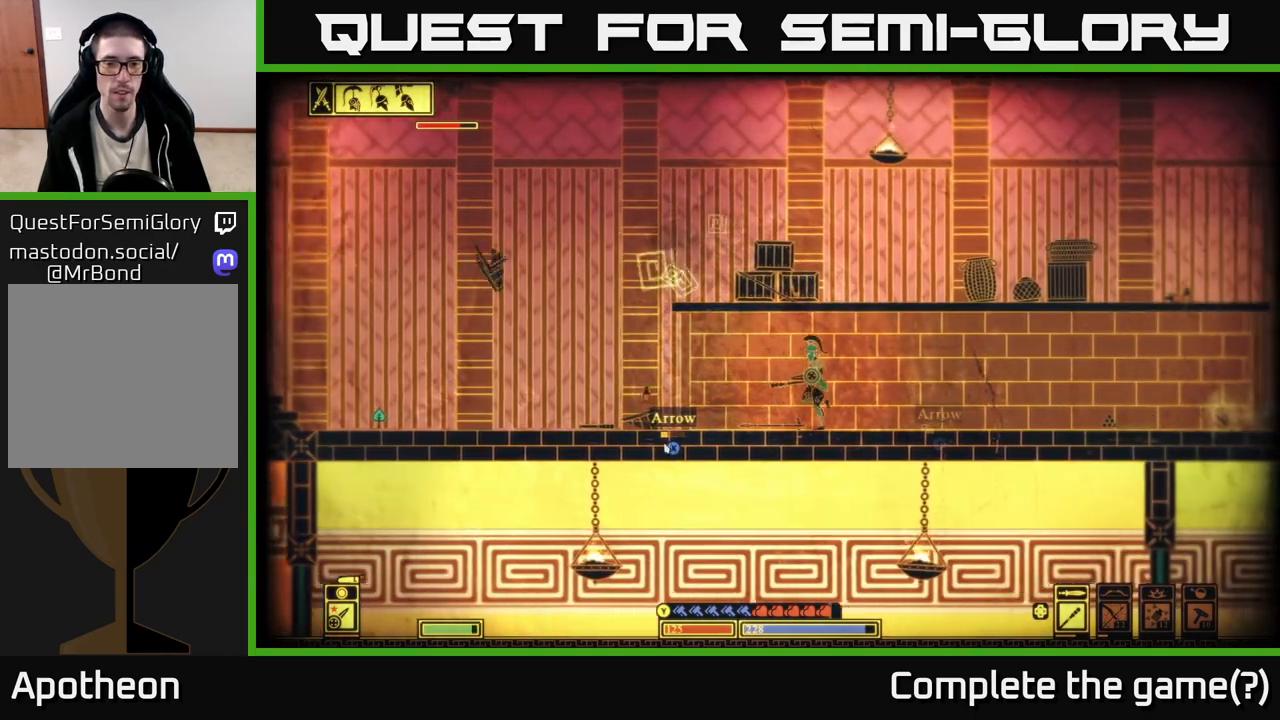
{"buttons": [], "left_stick": "right", "right_stick": "center", "events": []}
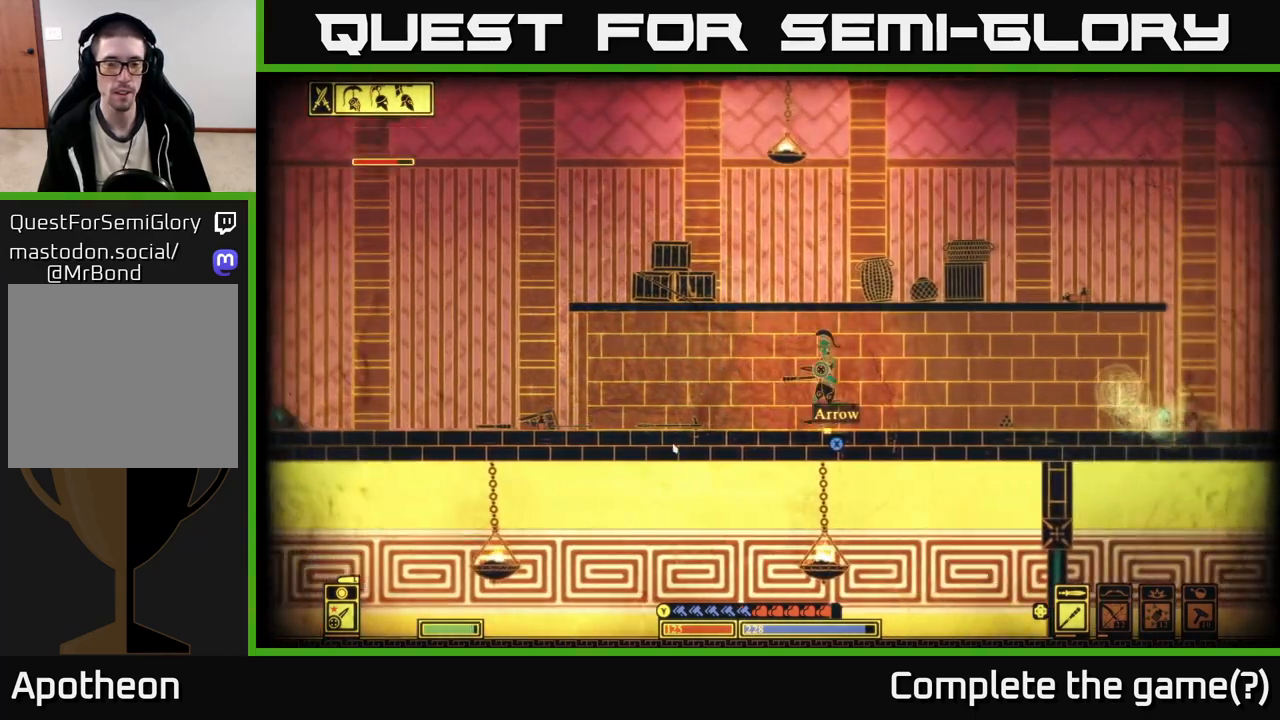
{"buttons": [], "left_stick": "center", "right_stick": "center", "events": [[150, "X", "down"], [183, "left_stick", "center"], [267, "X", "up"]]}
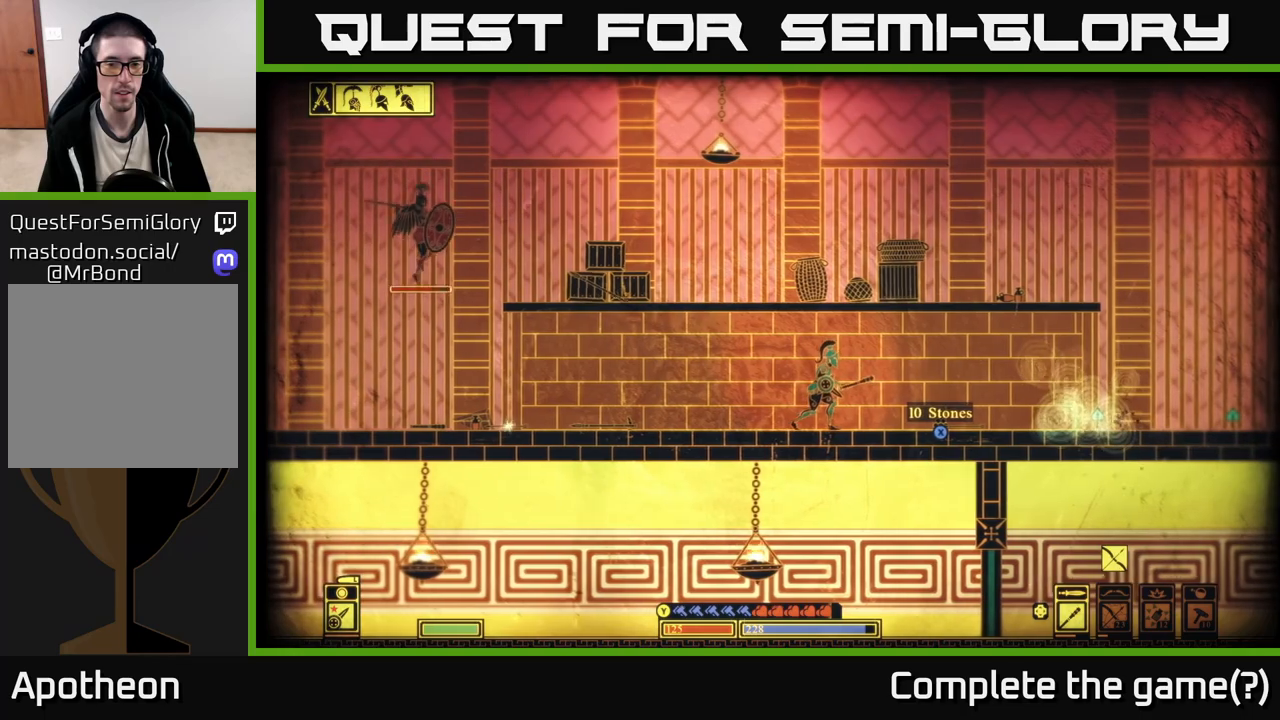
{"buttons": [], "left_stick": "center", "right_stick": "center", "events": [[283, "X", "down"], [433, "X", "up"]]}
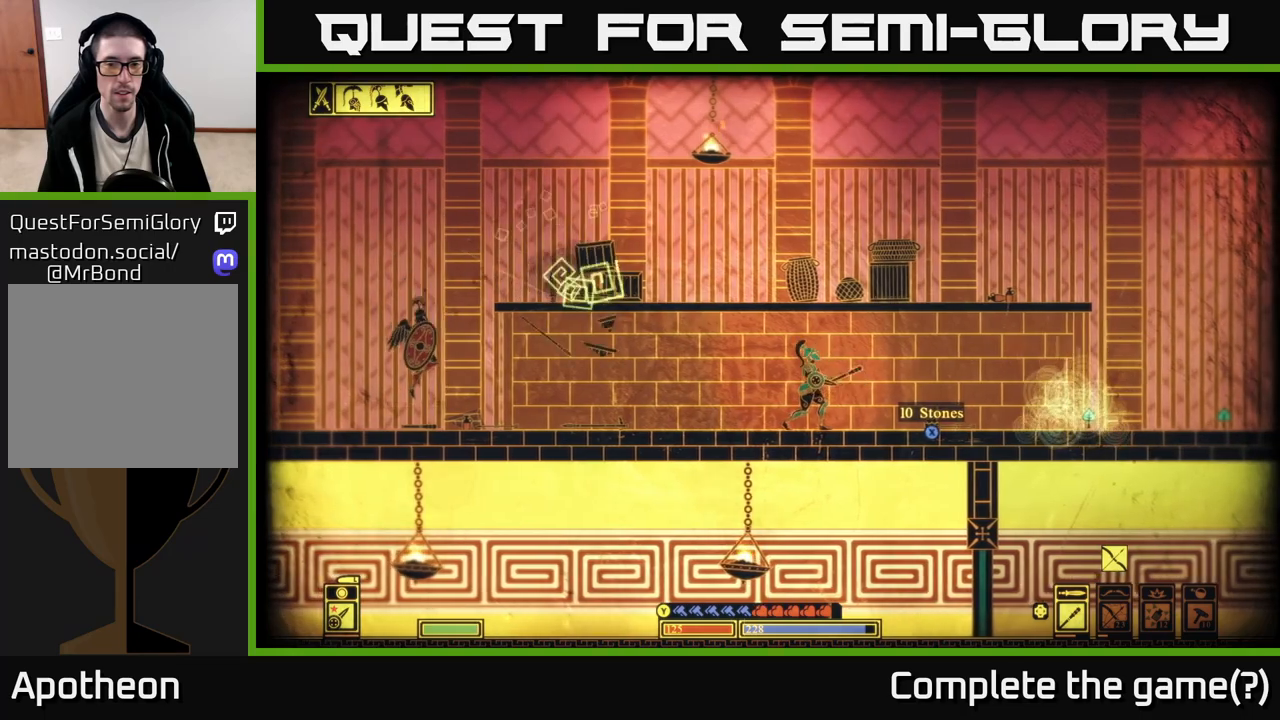
{"buttons": [], "left_stick": "right", "right_stick": "left", "events": [[217, "DPAD_RIGHT", "down"], [283, "DPAD_RIGHT", "up"], [283, "right_stick", "left"], [450, "left_stick", "right"]]}
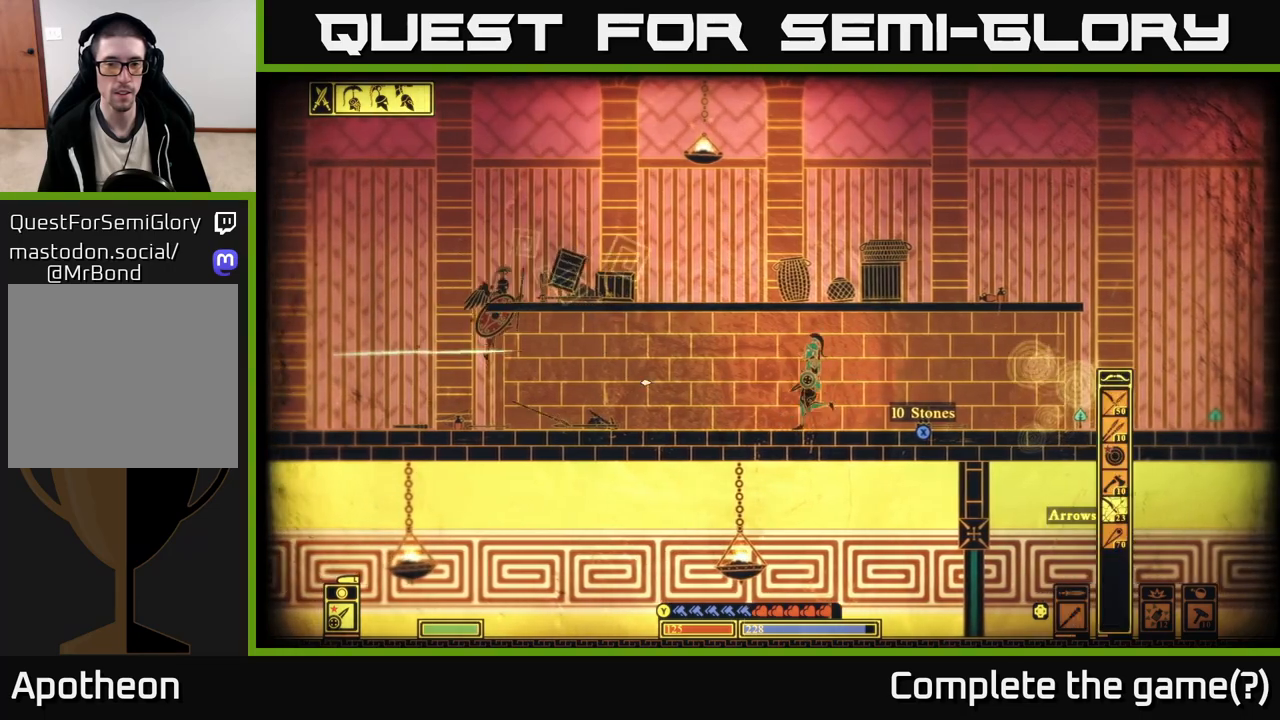
{"buttons": ["R2"], "left_stick": "center", "right_stick": "left", "events": [[83, "R2", "down"], [250, "left_stick", "center"]]}